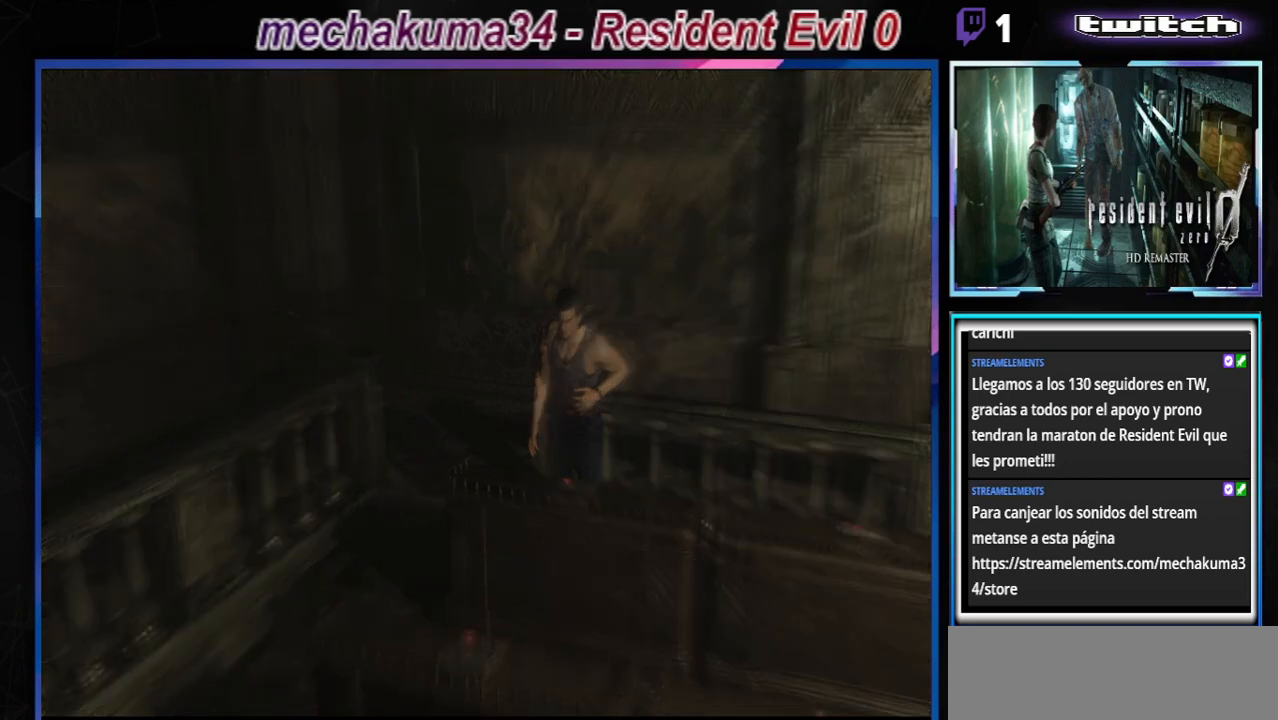
Gameplay with a controller (Xbox layout); each line is a JSON object with the inputs held at the frame after it. "events" lists button and stick changes between this image and that frame as [ms after this image, input, new state], when the widget could be followed in between. Not read: L3 R3 right_stick.
{"buttons": [], "left_stick": "center", "events": []}
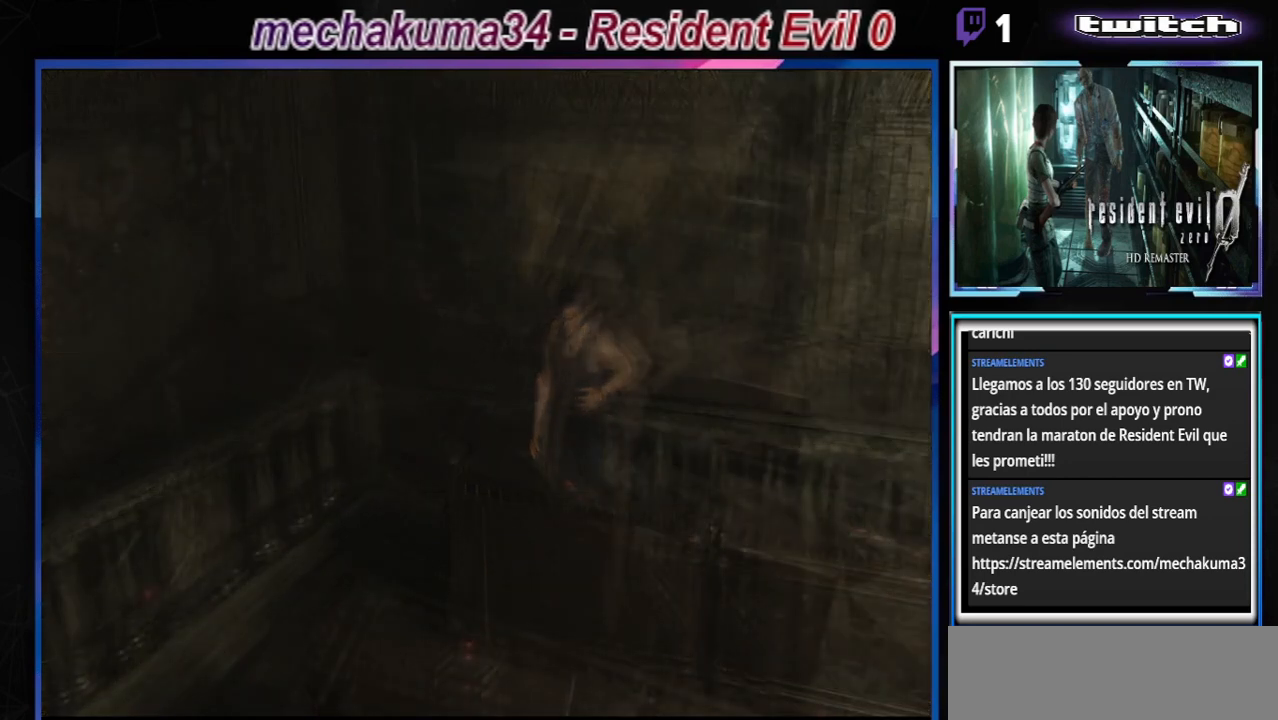
{"buttons": [], "left_stick": "center", "events": []}
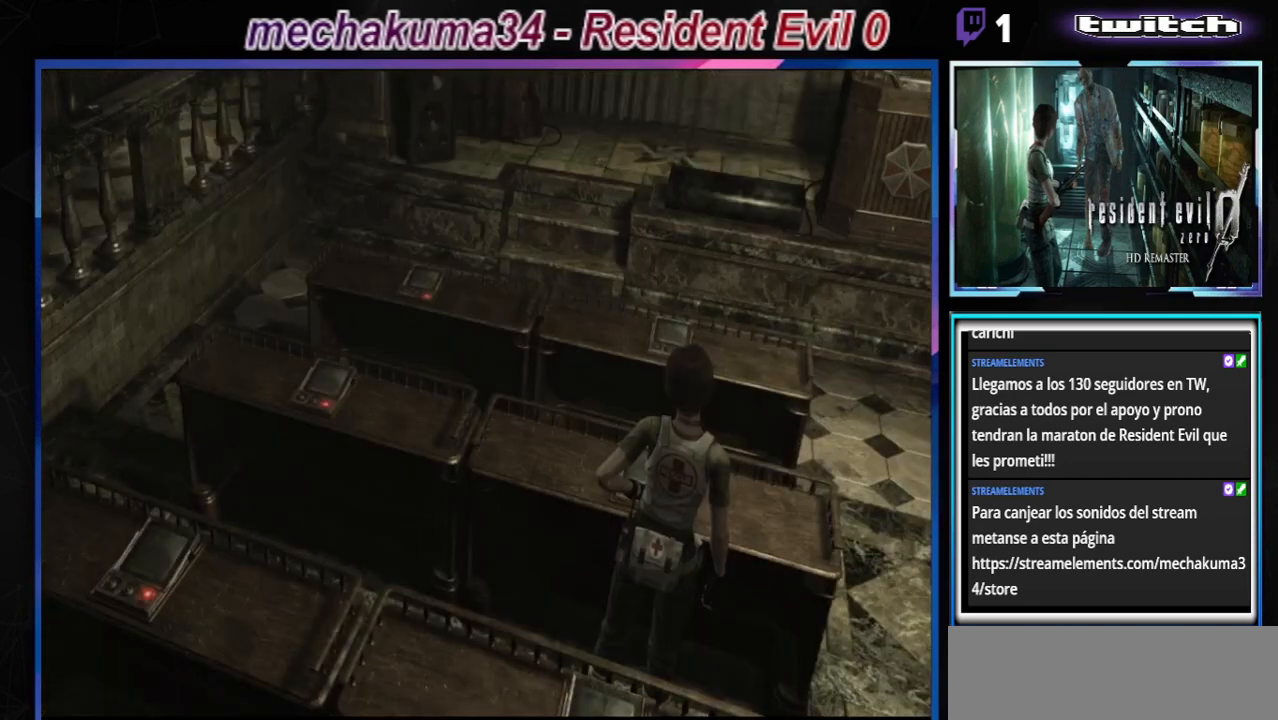
{"buttons": [], "left_stick": "center", "events": []}
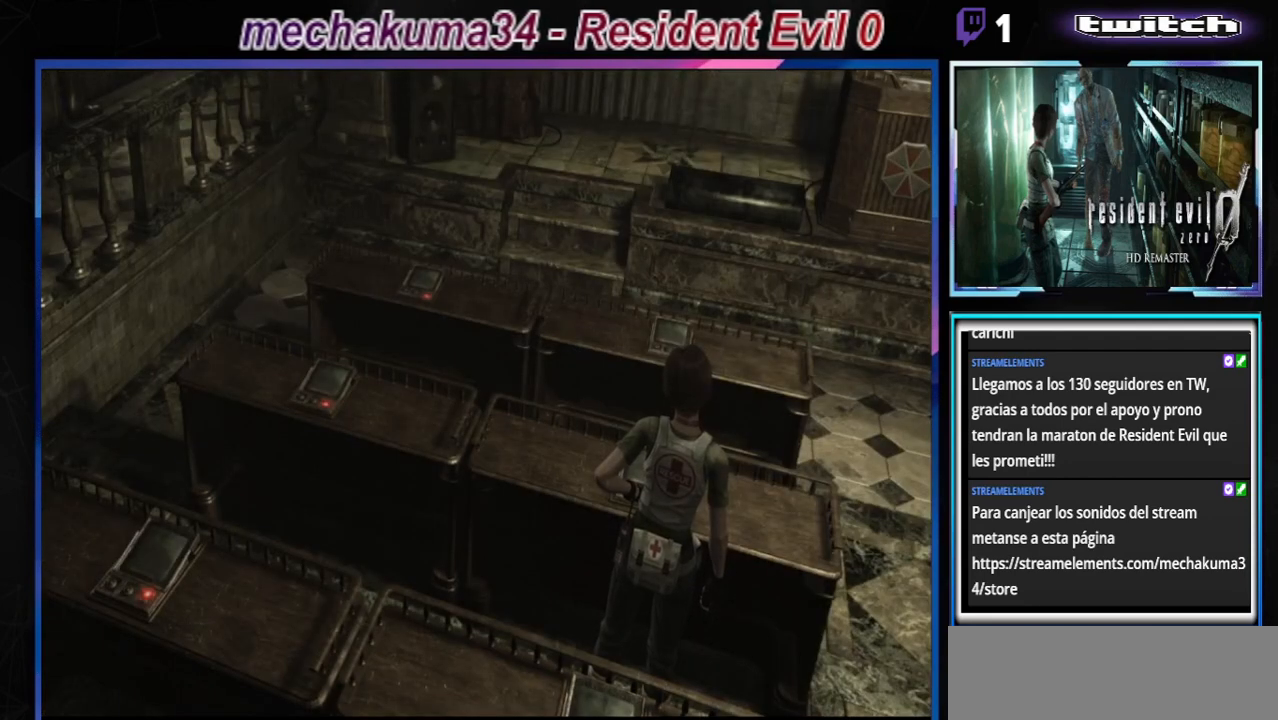
{"buttons": [], "left_stick": "center", "events": []}
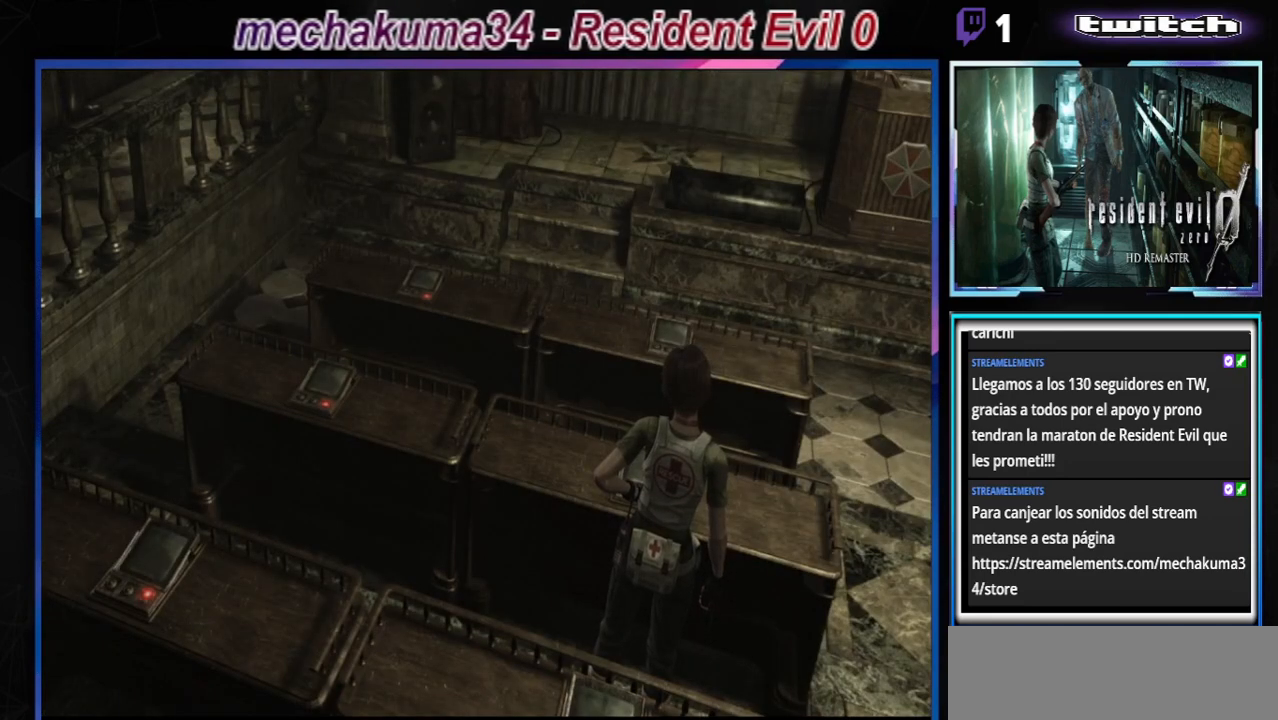
{"buttons": [], "left_stick": "center", "events": [[333, "left_stick", "up"], [433, "left_stick", "center"]]}
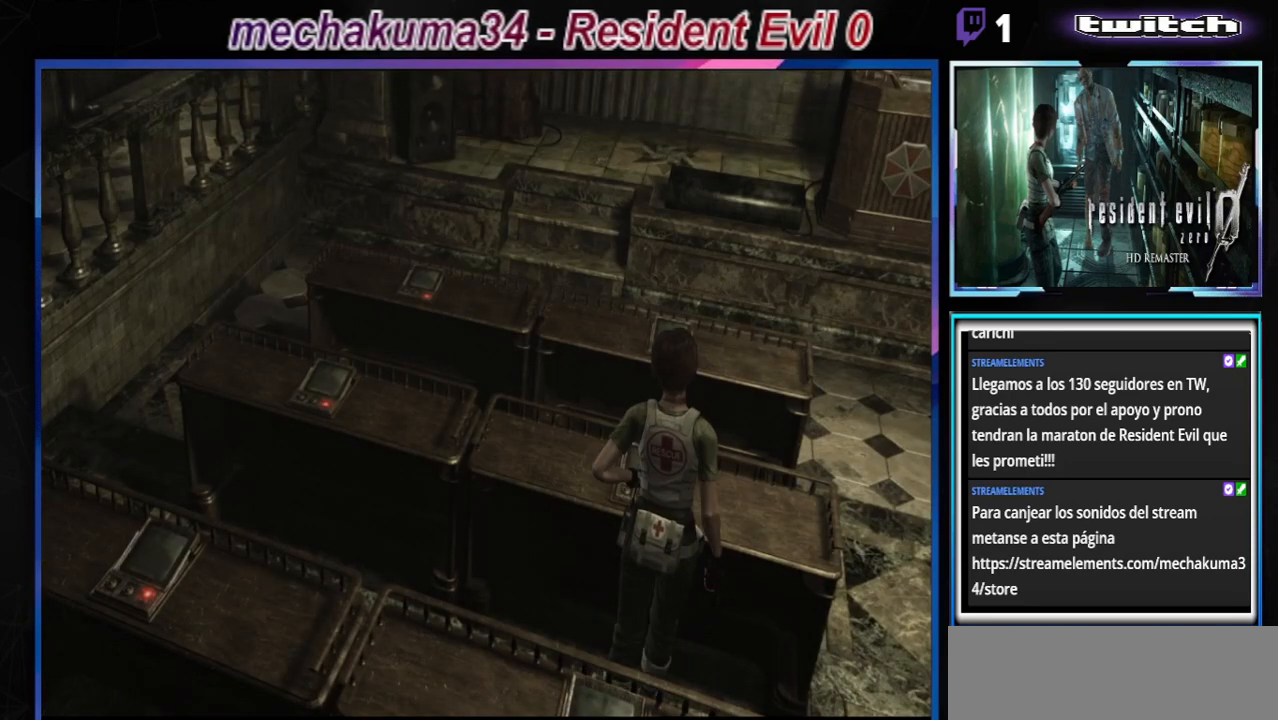
{"buttons": [], "left_stick": "up", "events": [[467, "left_stick", "up"]]}
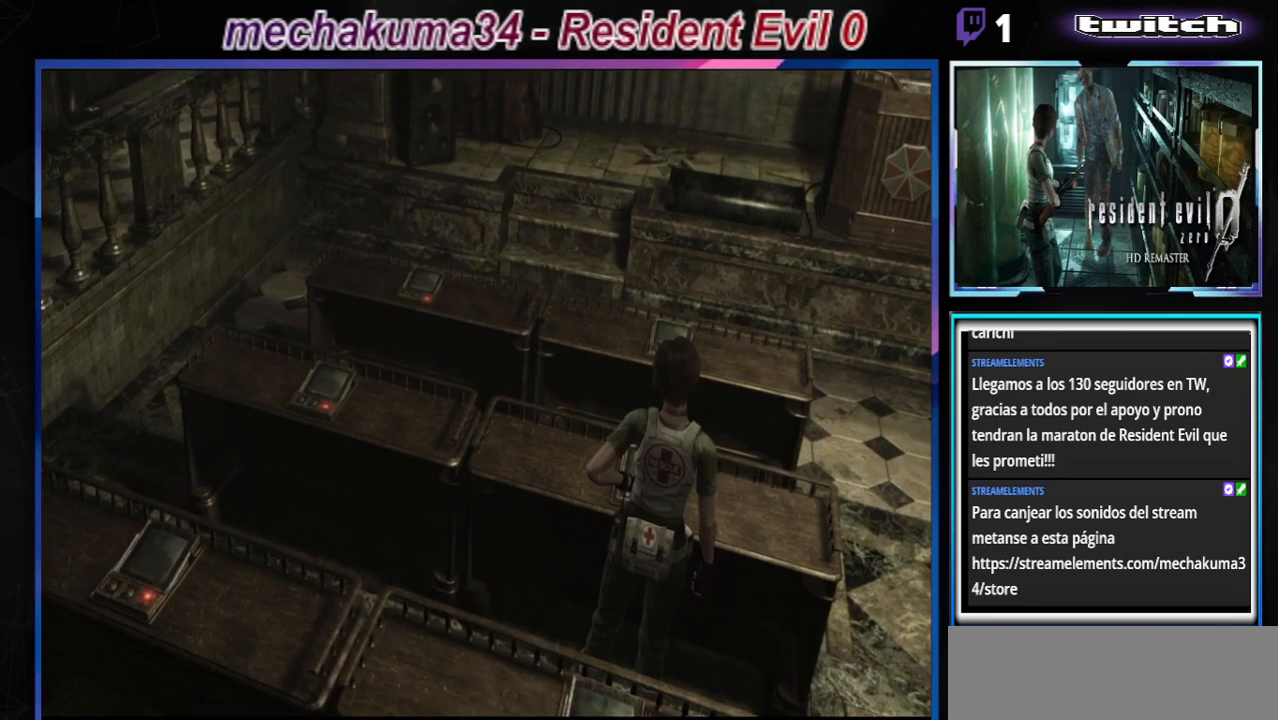
{"buttons": [], "left_stick": "center", "events": [[100, "left_stick", "center"]]}
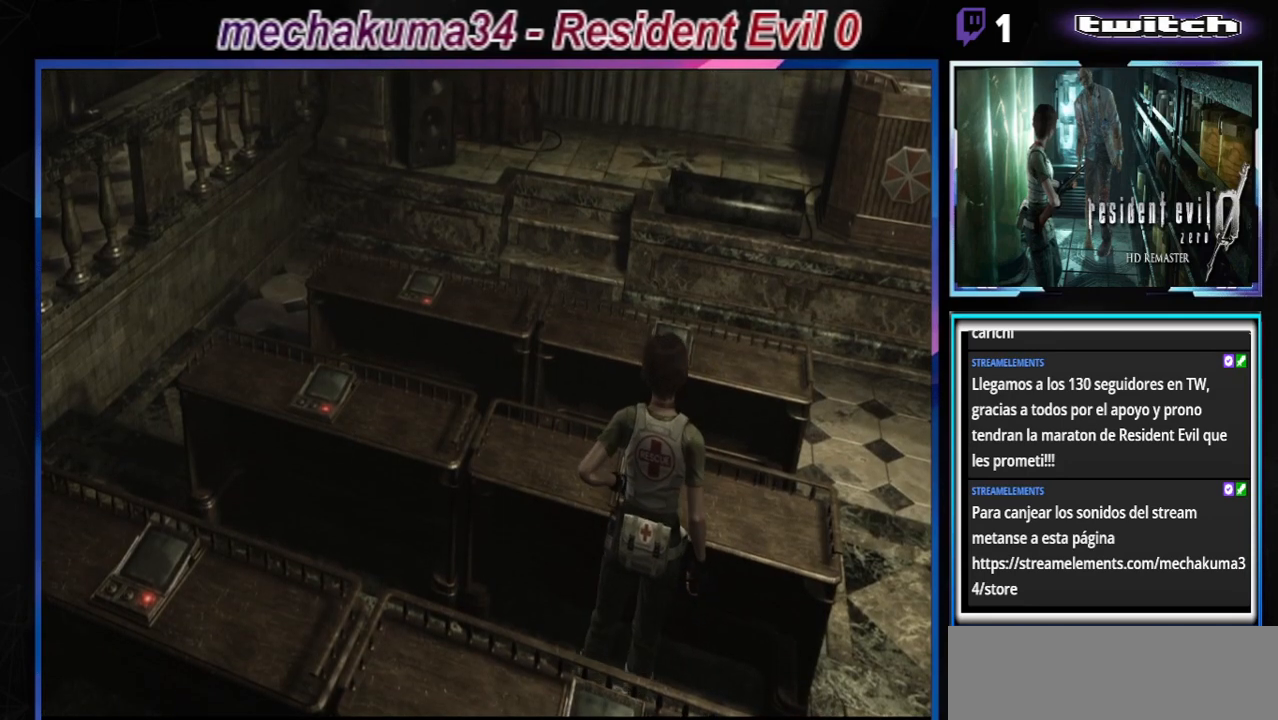
{"buttons": [], "left_stick": "center", "events": [[133, "Y", "down"], [300, "Y", "up"]]}
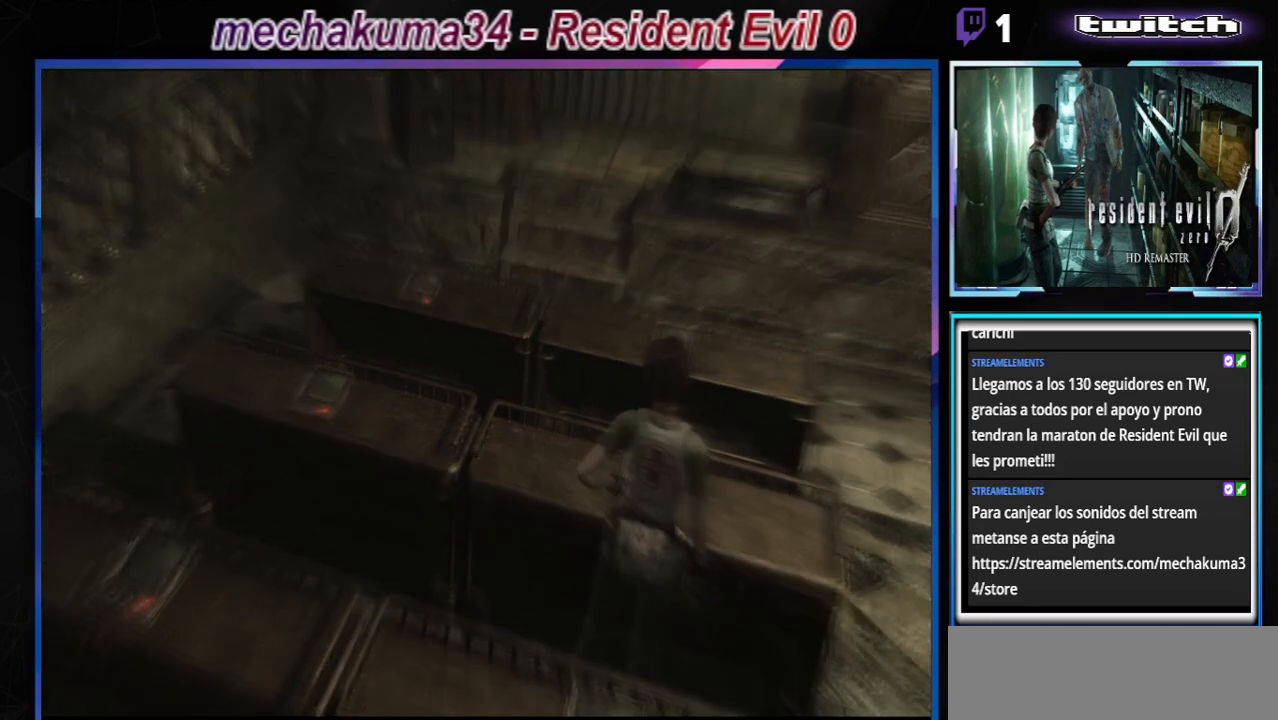
{"buttons": [], "left_stick": "center", "events": []}
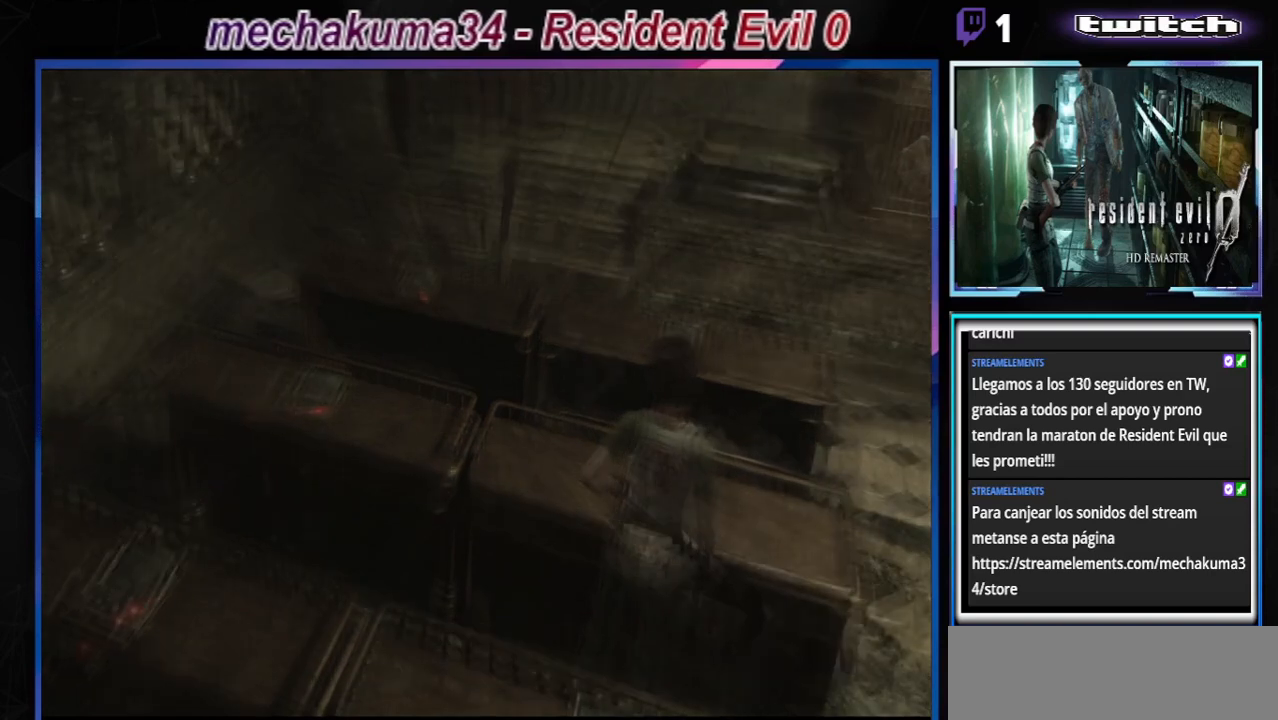
{"buttons": [], "left_stick": "center", "events": []}
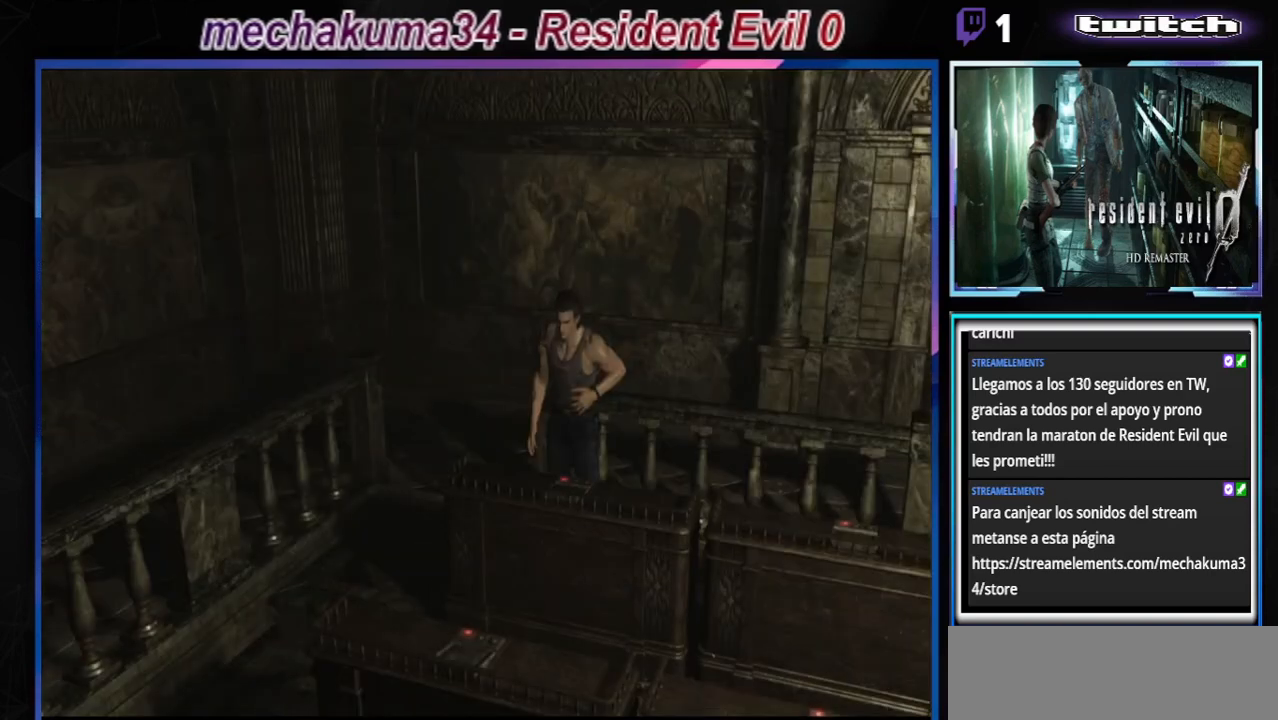
{"buttons": [], "left_stick": "center", "events": []}
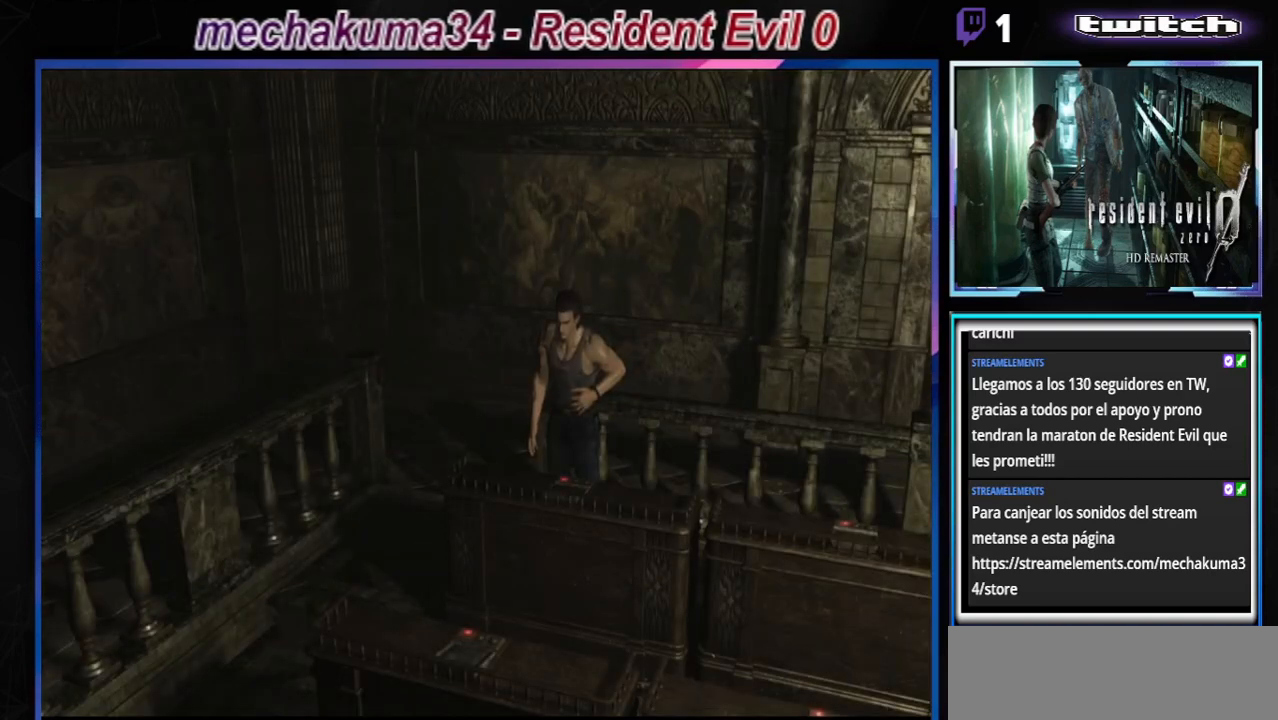
{"buttons": [], "left_stick": "center", "events": []}
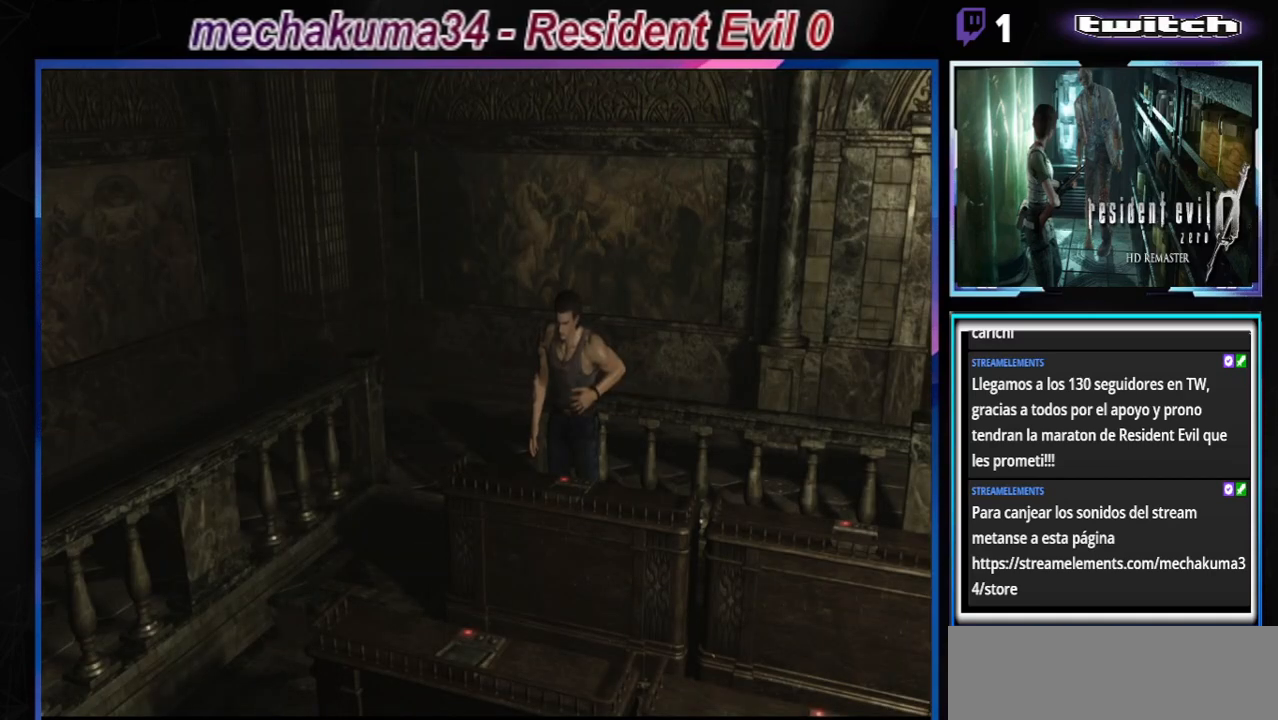
{"buttons": [], "left_stick": "center", "events": []}
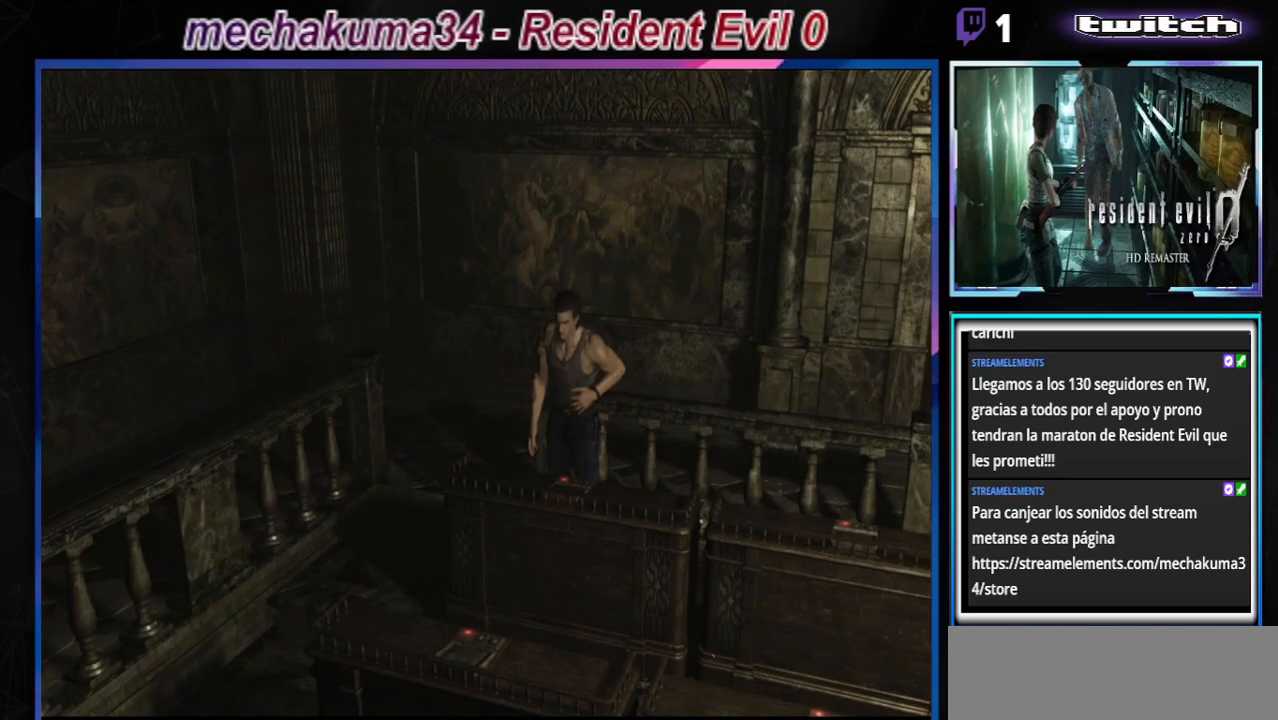
{"buttons": [], "left_stick": "up", "events": [[67, "left_stick", "up"], [200, "A", "down"], [367, "A", "up"], [467, "A", "down"], [500, "A", "up"]]}
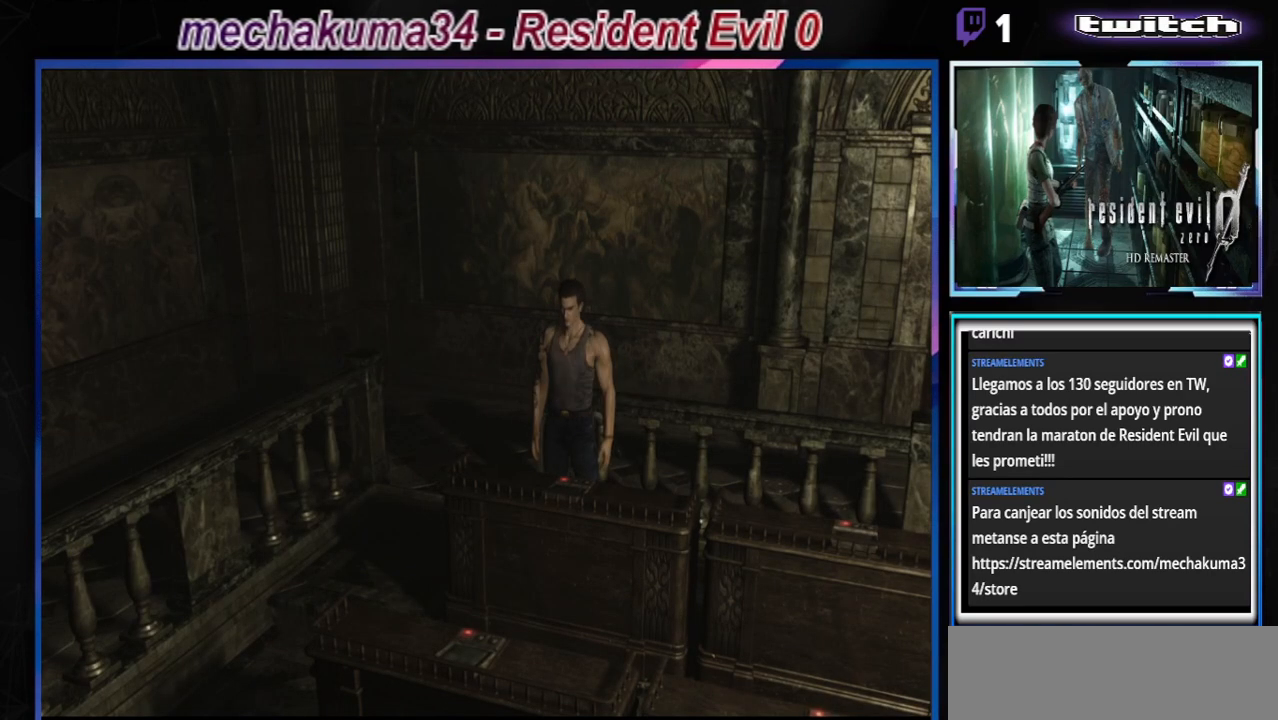
{"buttons": ["A"], "left_stick": "up", "events": [[133, "A", "down"]]}
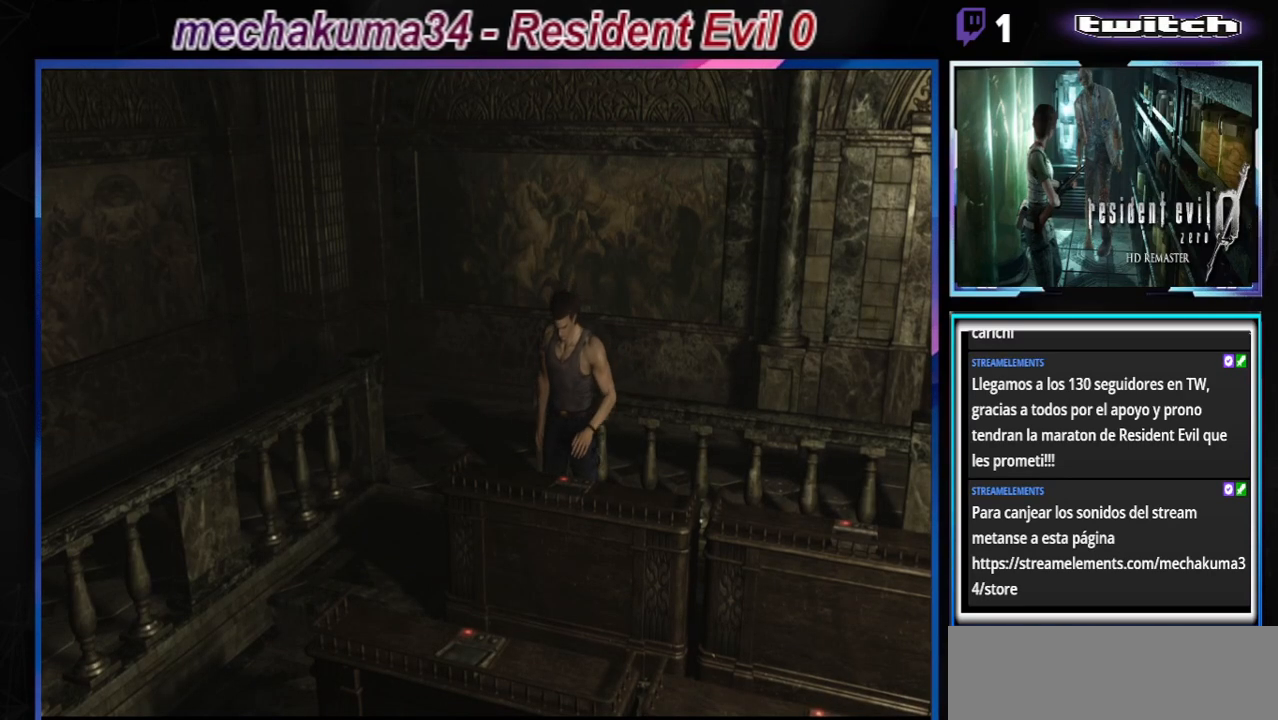
{"buttons": ["A"], "left_stick": "up", "events": [[167, "A", "up"], [233, "A", "down"], [367, "A", "up"], [433, "A", "down"]]}
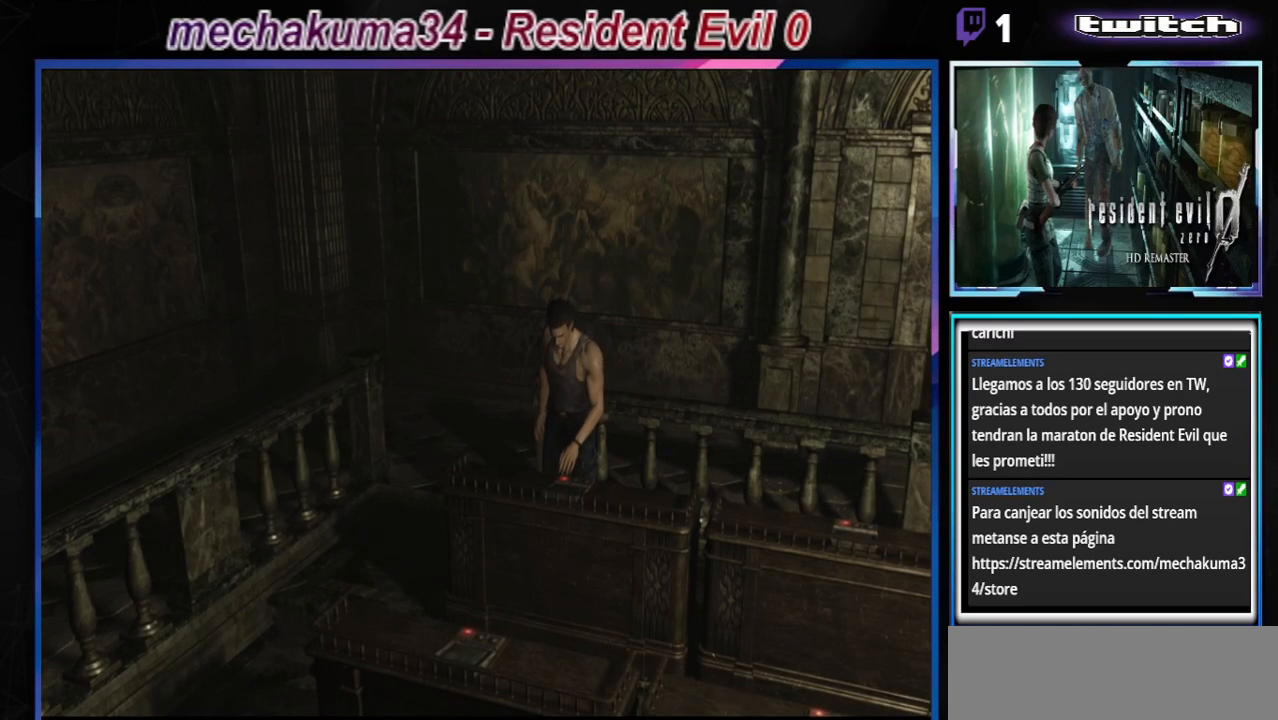
{"buttons": ["A"], "left_stick": "up", "events": [[33, "A", "up"], [133, "A", "down"], [233, "A", "up"], [333, "A", "down"], [400, "A", "up"], [500, "A", "down"]]}
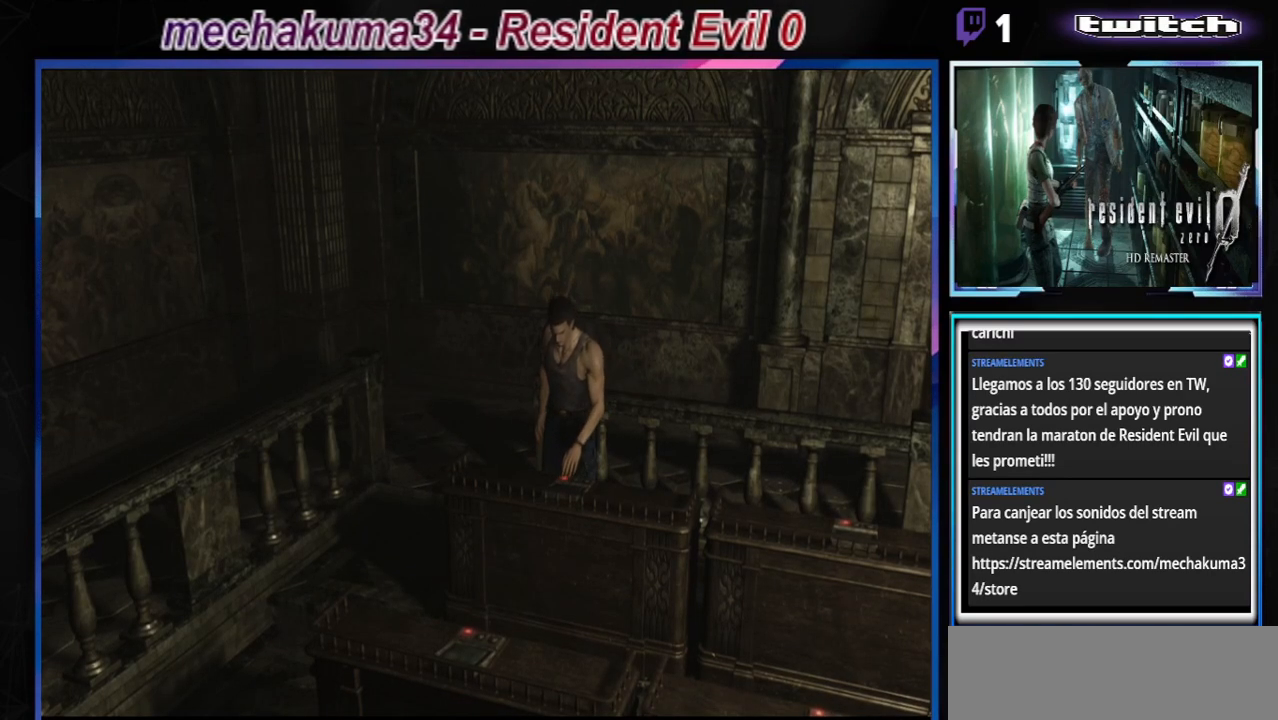
{"buttons": [], "left_stick": "up", "events": [[100, "A", "up"], [200, "A", "down"], [300, "A", "up"], [400, "A", "down"], [467, "A", "up"]]}
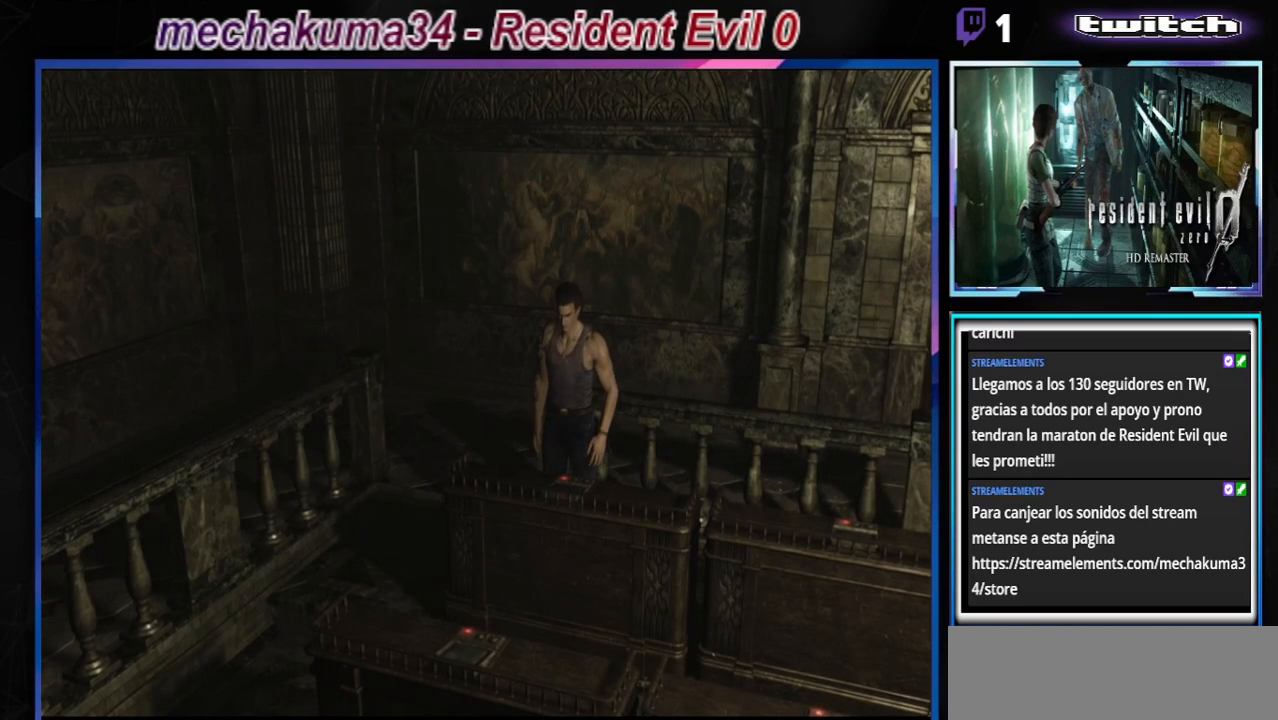
{"buttons": [], "left_stick": "up", "events": [[100, "A", "down"], [233, "A", "up"], [333, "A", "down"], [467, "A", "up"]]}
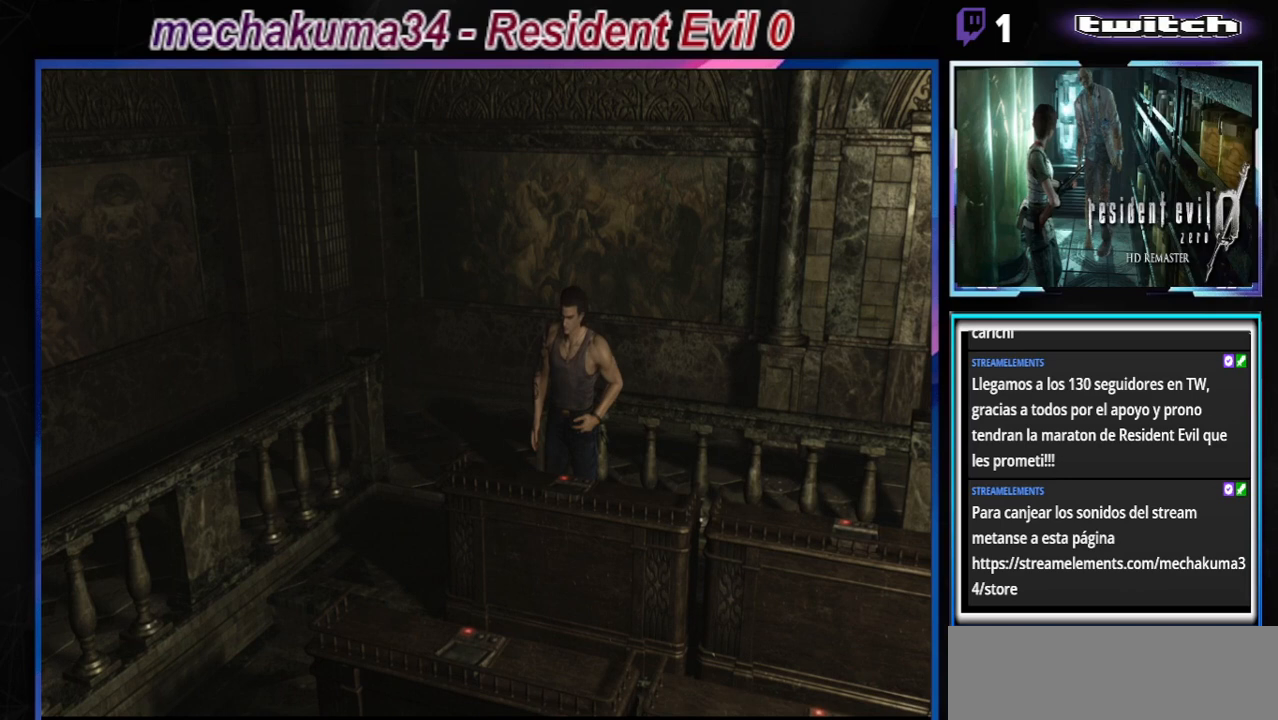
{"buttons": ["A"], "left_stick": "up", "events": [[233, "A", "down"], [333, "A", "up"], [467, "A", "down"]]}
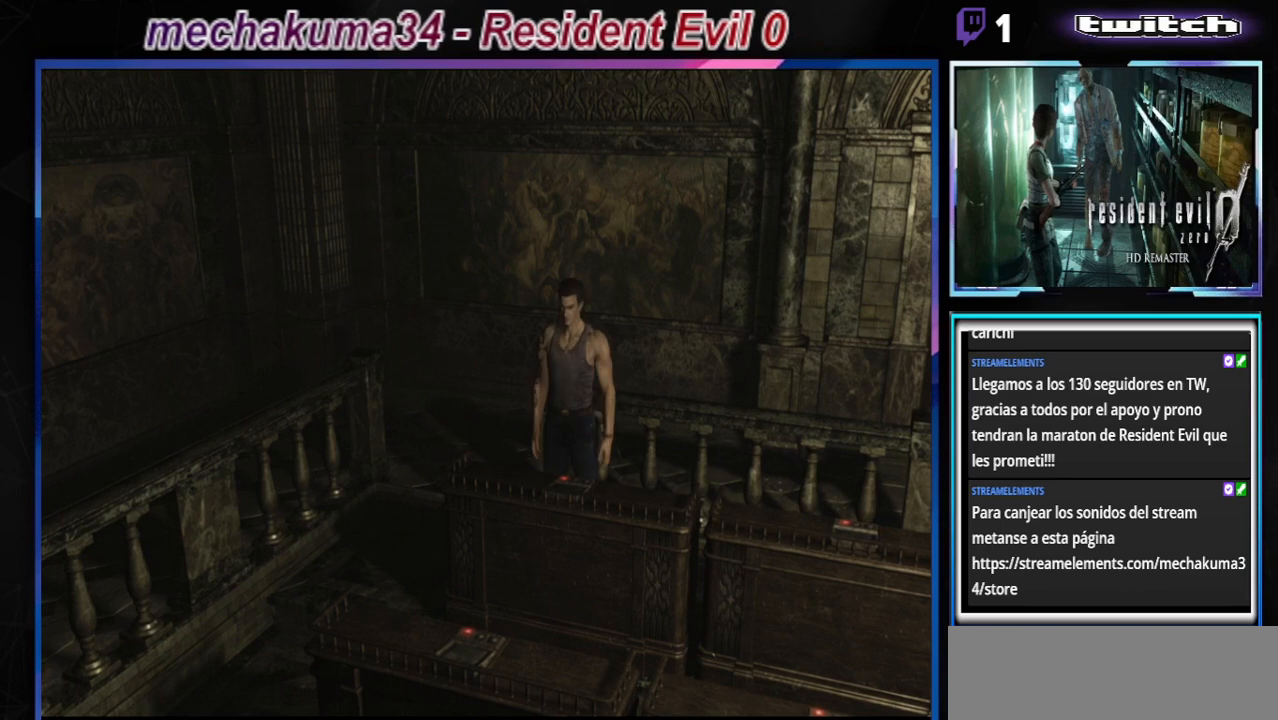
{"buttons": [], "left_stick": "up", "events": [[67, "A", "up"], [167, "A", "down"], [267, "A", "up"], [367, "A", "down"], [500, "A", "up"]]}
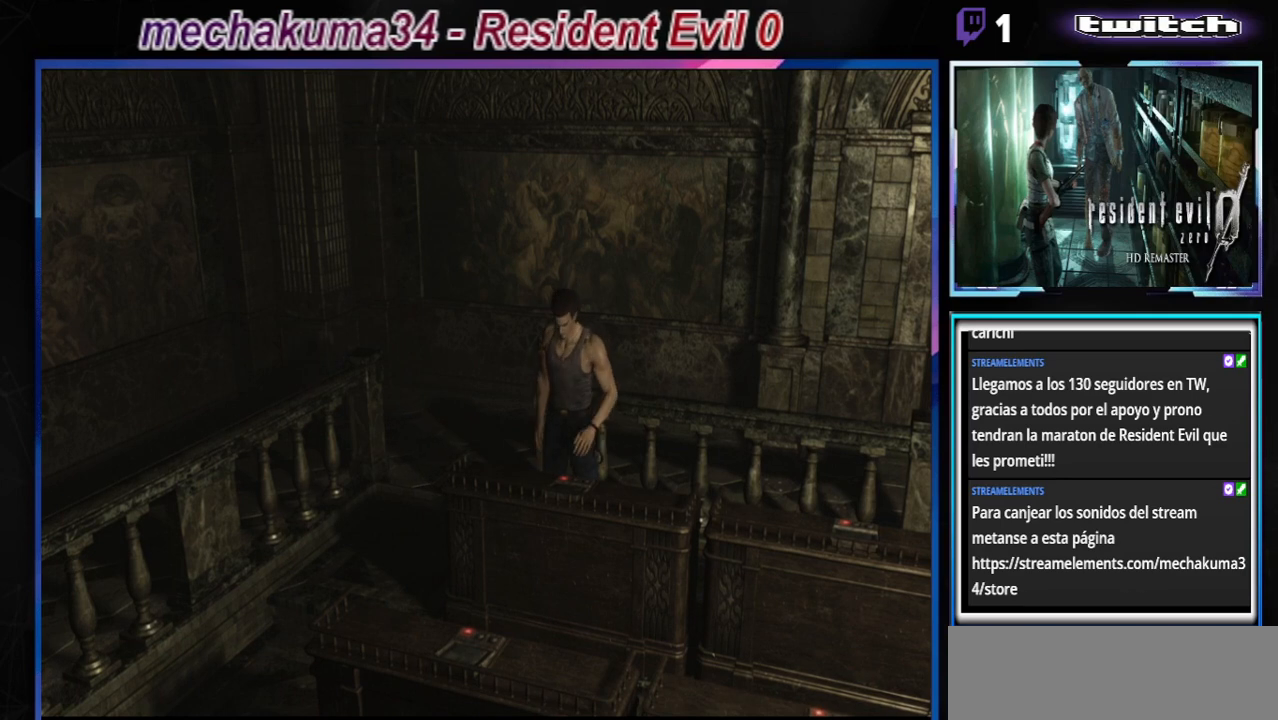
{"buttons": [], "left_stick": "up", "events": [[100, "A", "down"], [200, "A", "up"], [333, "A", "down"], [467, "A", "up"]]}
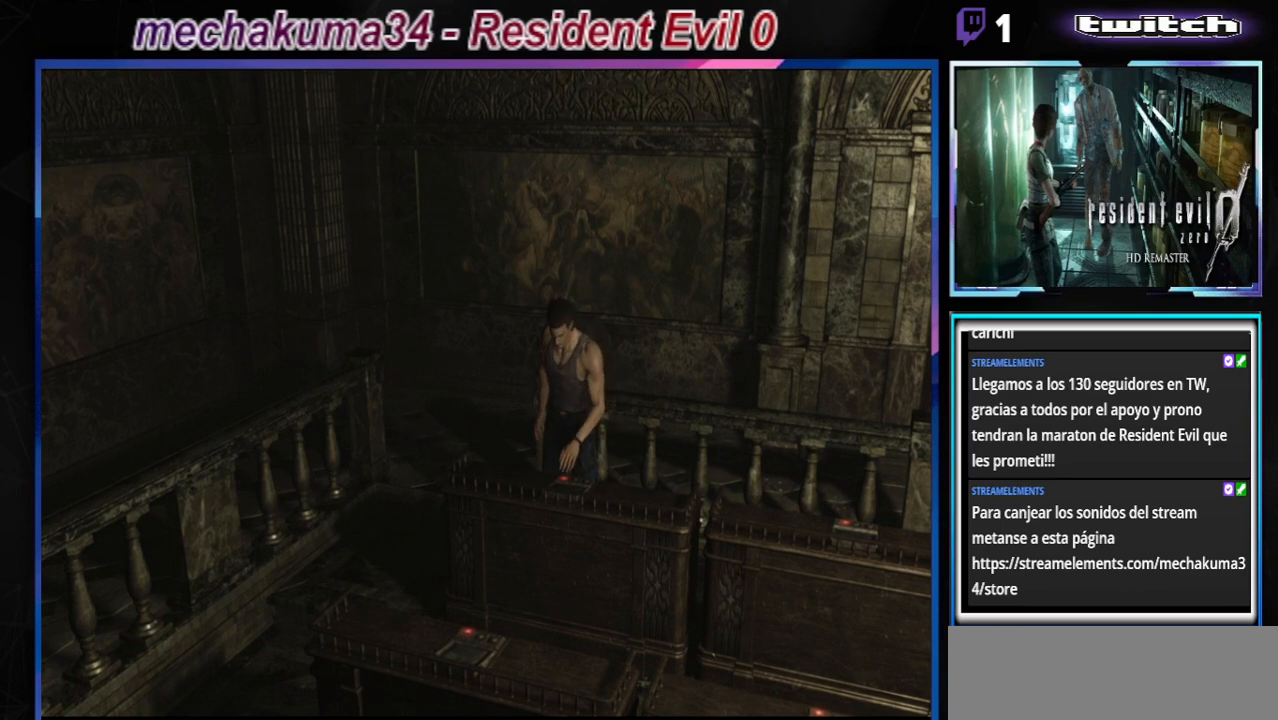
{"buttons": [], "left_stick": "center", "events": [[67, "A", "down"], [133, "A", "up"], [333, "left_stick", "center"]]}
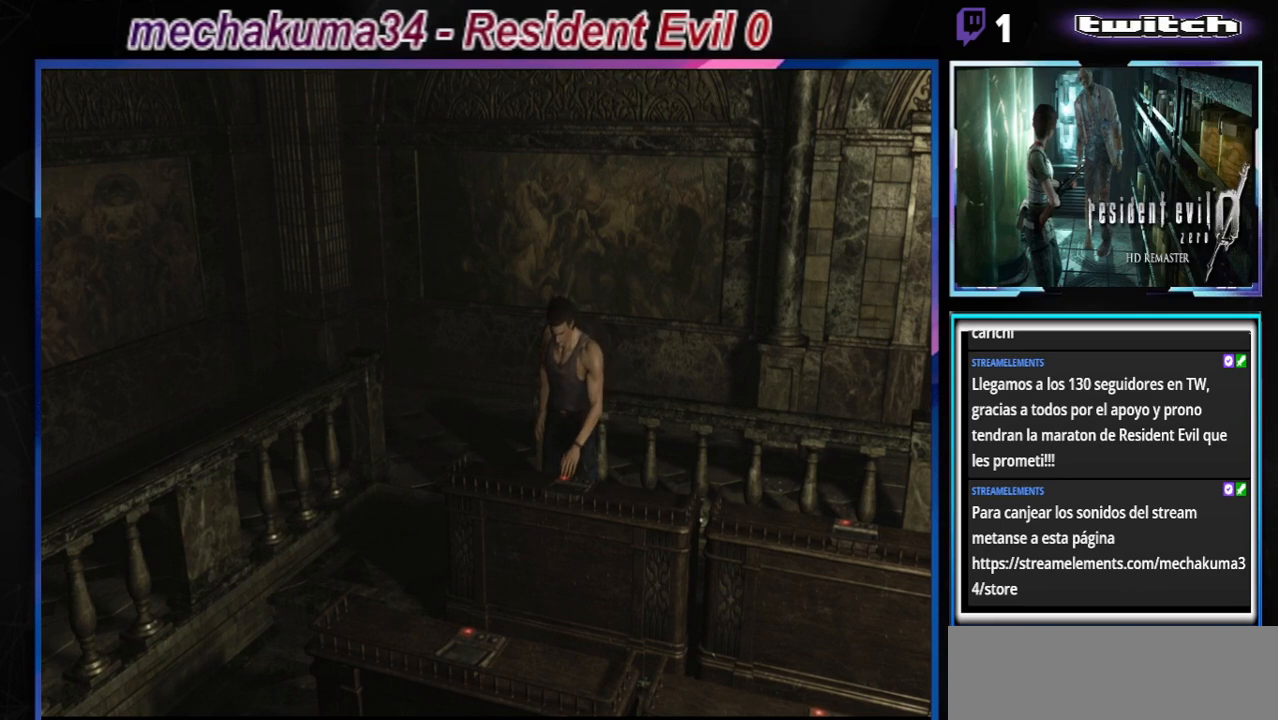
{"buttons": ["A", "B", "X", "Y"], "left_stick": "center", "events": [[33, "A", "down"], [67, "A", "up"], [233, "A", "down"], [233, "B", "down"], [233, "X", "down"], [233, "Y", "down"], [300, "left_stick", "up"], [333, "B", "up"], [333, "Y", "up"], [367, "A", "up"], [367, "X", "up"], [467, "A", "down"], [467, "B", "down"], [467, "X", "down"], [467, "Y", "down"], [467, "left_stick", "center"]]}
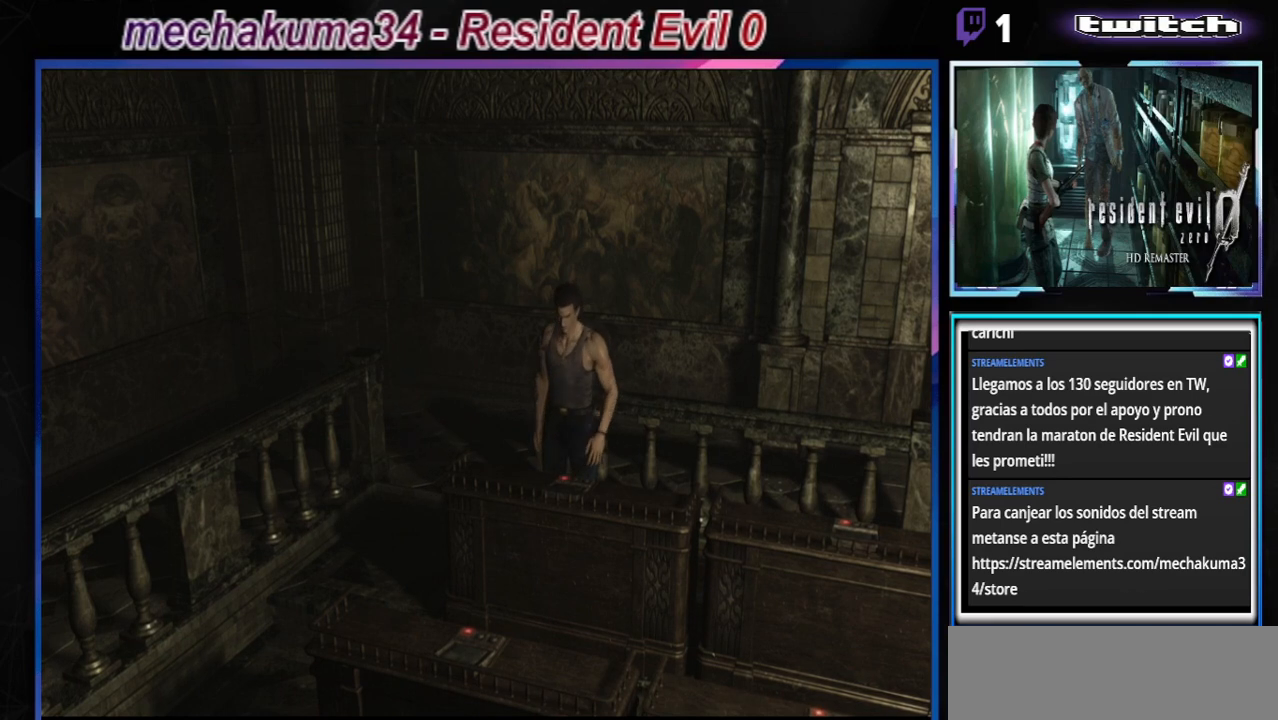
{"buttons": [], "left_stick": "up", "events": [[100, "A", "up"], [100, "B", "up"], [100, "X", "up"], [100, "Y", "up"], [100, "left_stick", "up"], [267, "Y", "down"], [367, "Y", "up"], [433, "Y", "down"], [500, "Y", "up"]]}
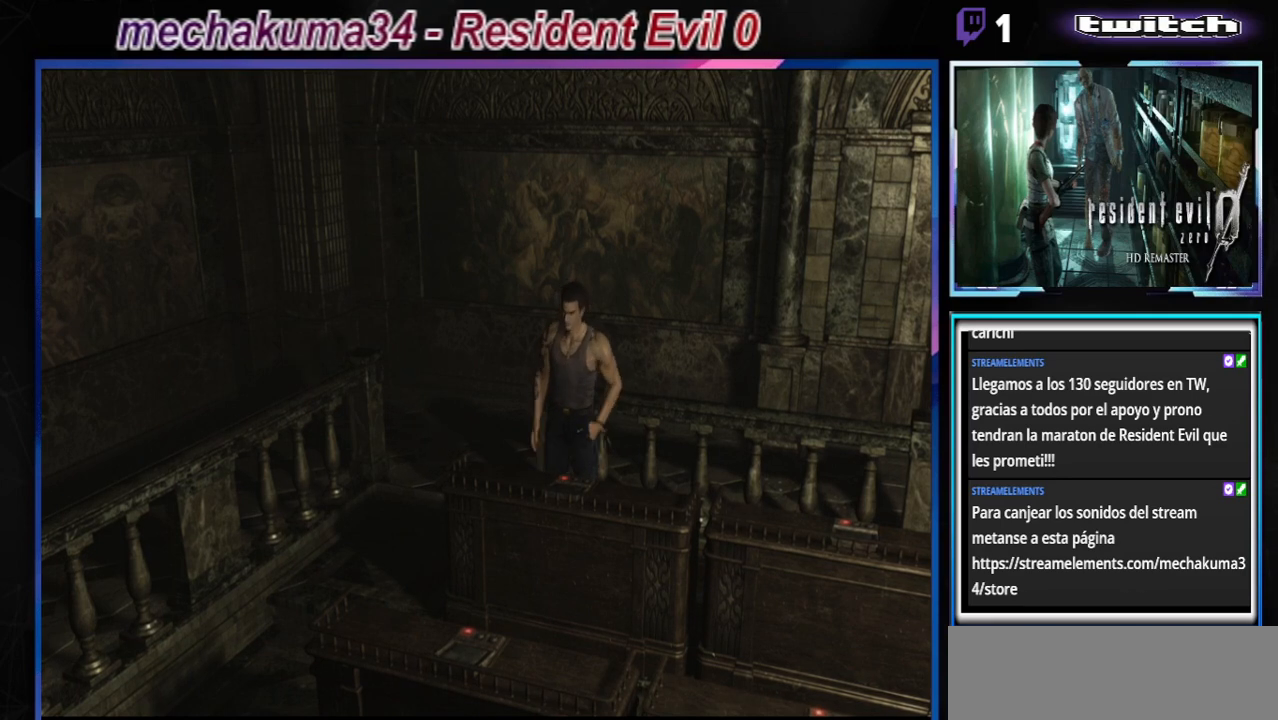
{"buttons": [], "left_stick": "up", "events": [[67, "Y", "down"], [133, "Y", "up"], [167, "Y", "down"], [267, "Y", "up"], [400, "A", "down"], [467, "A", "up"]]}
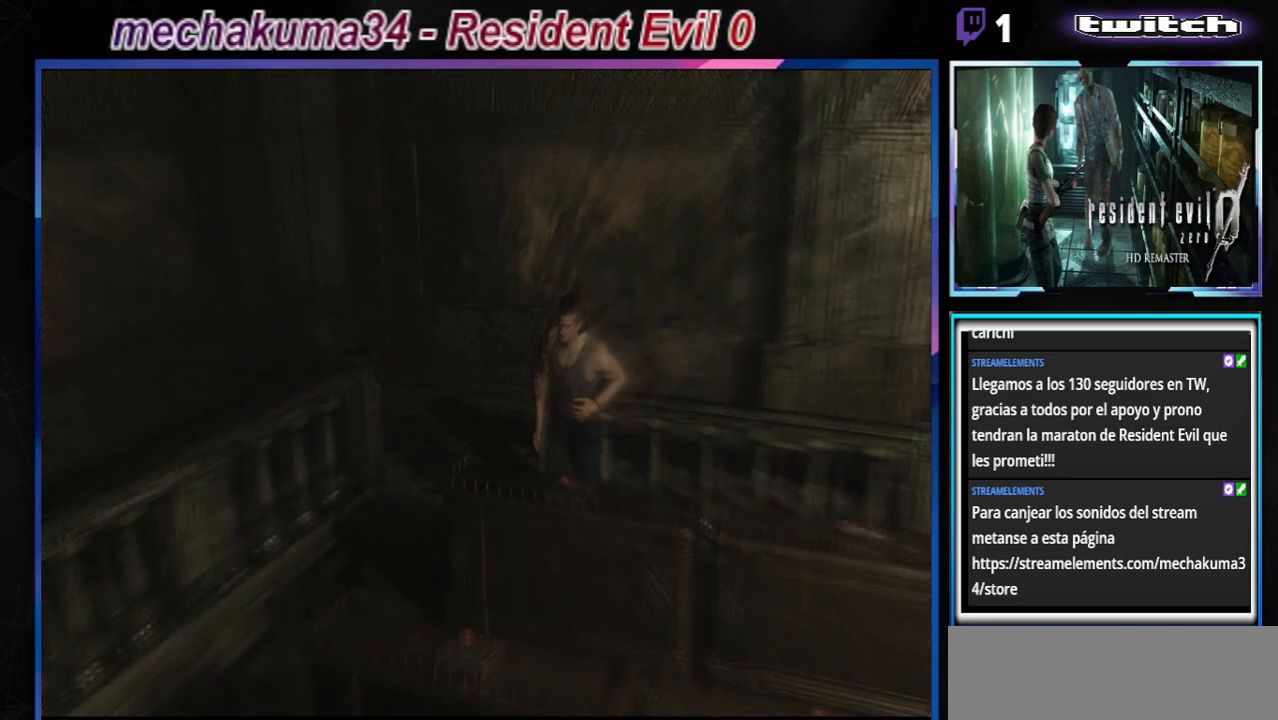
{"buttons": ["A"], "left_stick": "up", "events": [[33, "A", "down"], [133, "A", "up"], [200, "A", "down"], [233, "A", "up"], [333, "A", "down"], [367, "A", "up"], [467, "A", "down"]]}